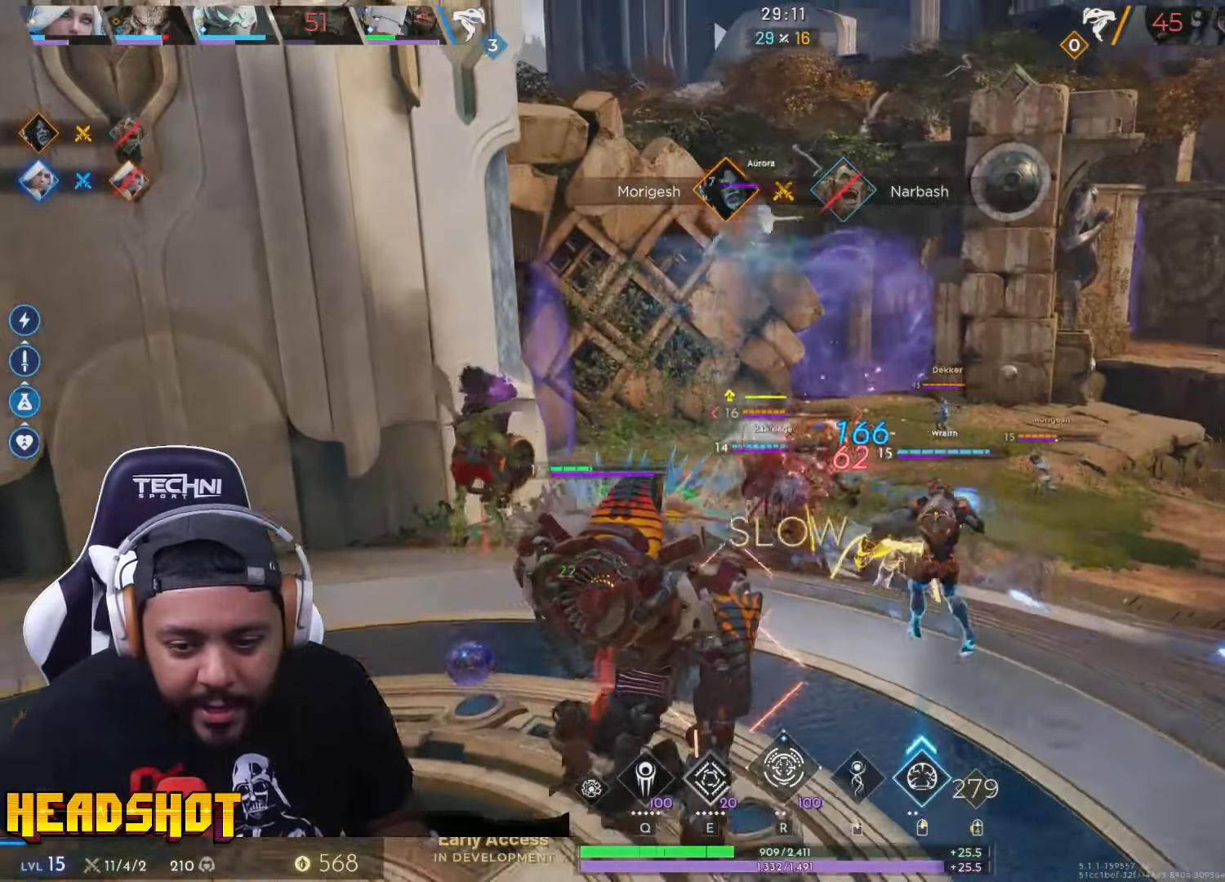
Gameplay with keyboard and mouse; each line is a JSON object with the keys and mouse buttons held at the frame after it. "events" lists presses ("down") and releases ("up") of "a", "ctrl", "d", "e", "f", "q", "r", "s", "shift", "space", "tab", "w", "mouse_left", "mouse_wheel", "mouse_right", "mouse_mb4" and "mouse_mb5" between this image and that frame as [ms after this image, input, new state], when the widget could be followed in between. "mouse_left", "mouse_wheel", "mouse_right", "mouse_mb4", "mouse_mb5" = the "left", "wheel", "right", "mb4", "mb5" buttons of the "mouse" list. No other keys are recorded. "wheel" means that the mouse wheel is clicked or scrolled. Not read: mouse_move.
{"keys": ["a"], "mouse": ["left"], "events": [[217, "w", "up"], [317, "s", "down"], [417, "s", "up"]]}
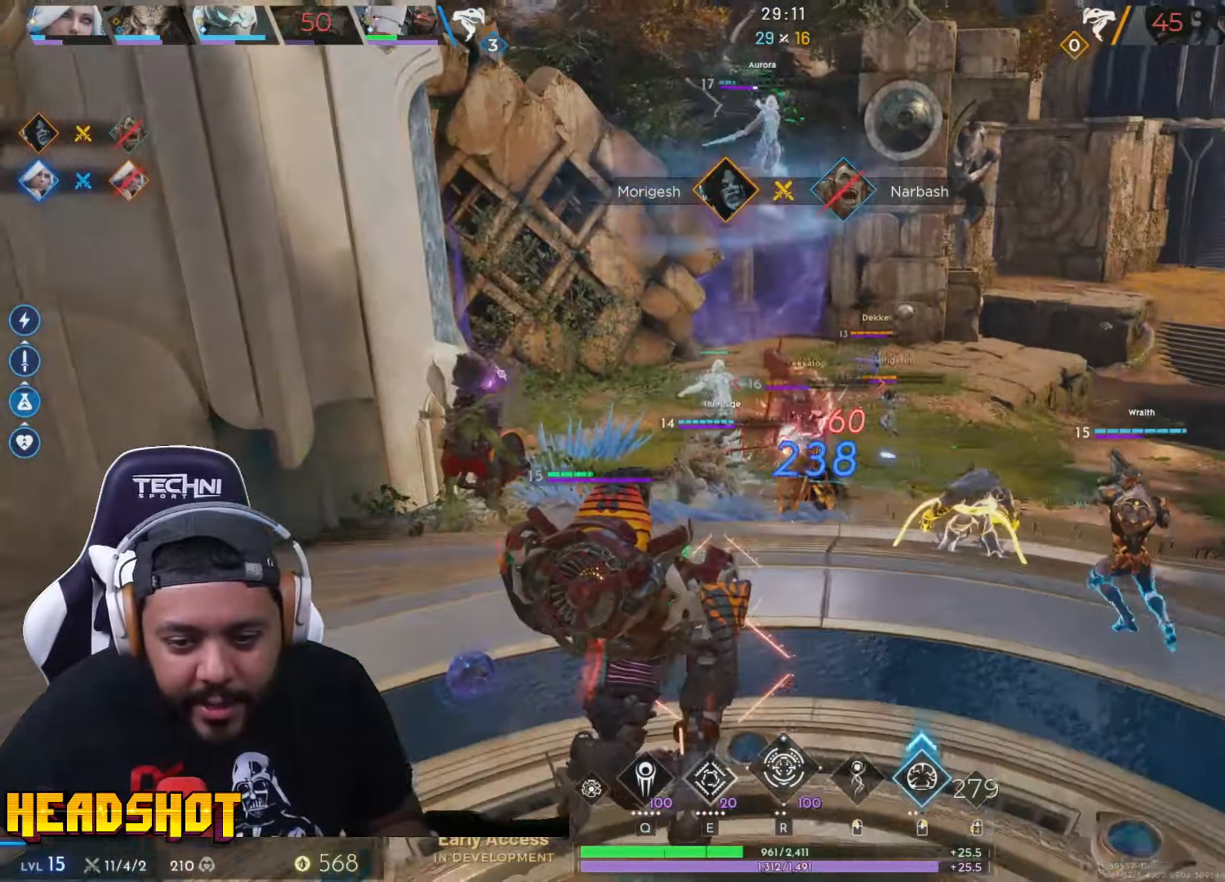
{"keys": ["d"], "mouse": ["left"], "events": [[17, "w", "down"], [134, "a", "up"], [234, "d", "down"], [300, "w", "up"]]}
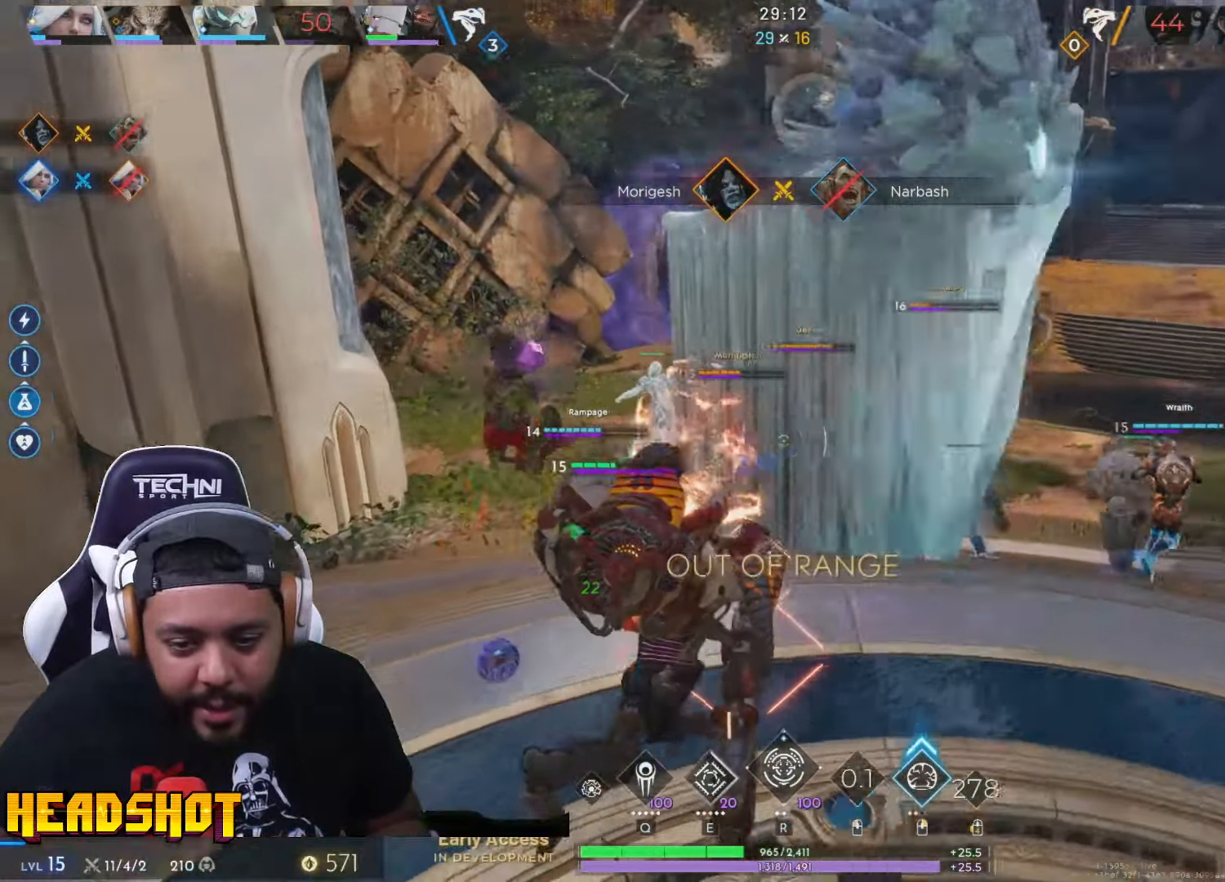
{"keys": ["d", "s"], "mouse": [], "events": [[34, "w", "down"], [150, "w", "up"], [234, "s", "down"], [334, "mouse_left", "up"]]}
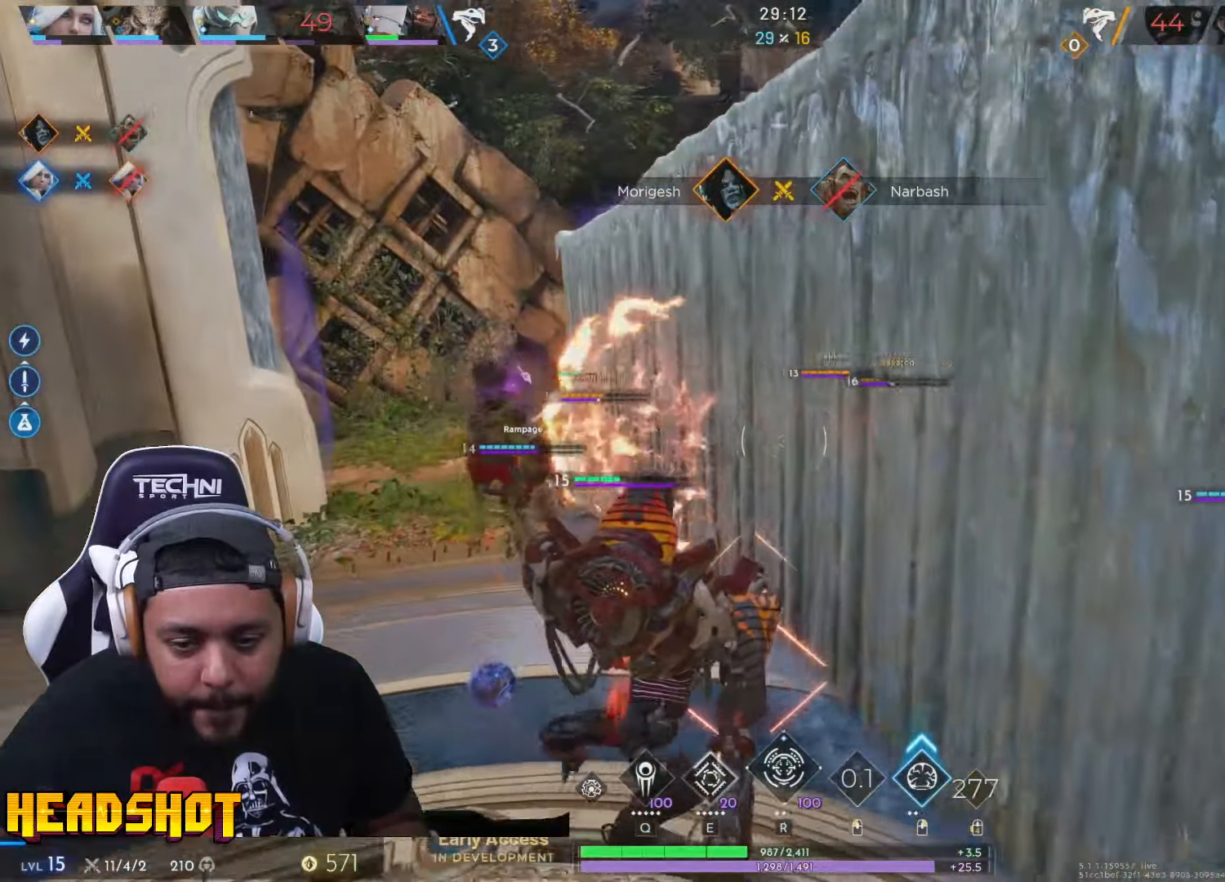
{"keys": ["d", "s"], "mouse": [], "events": []}
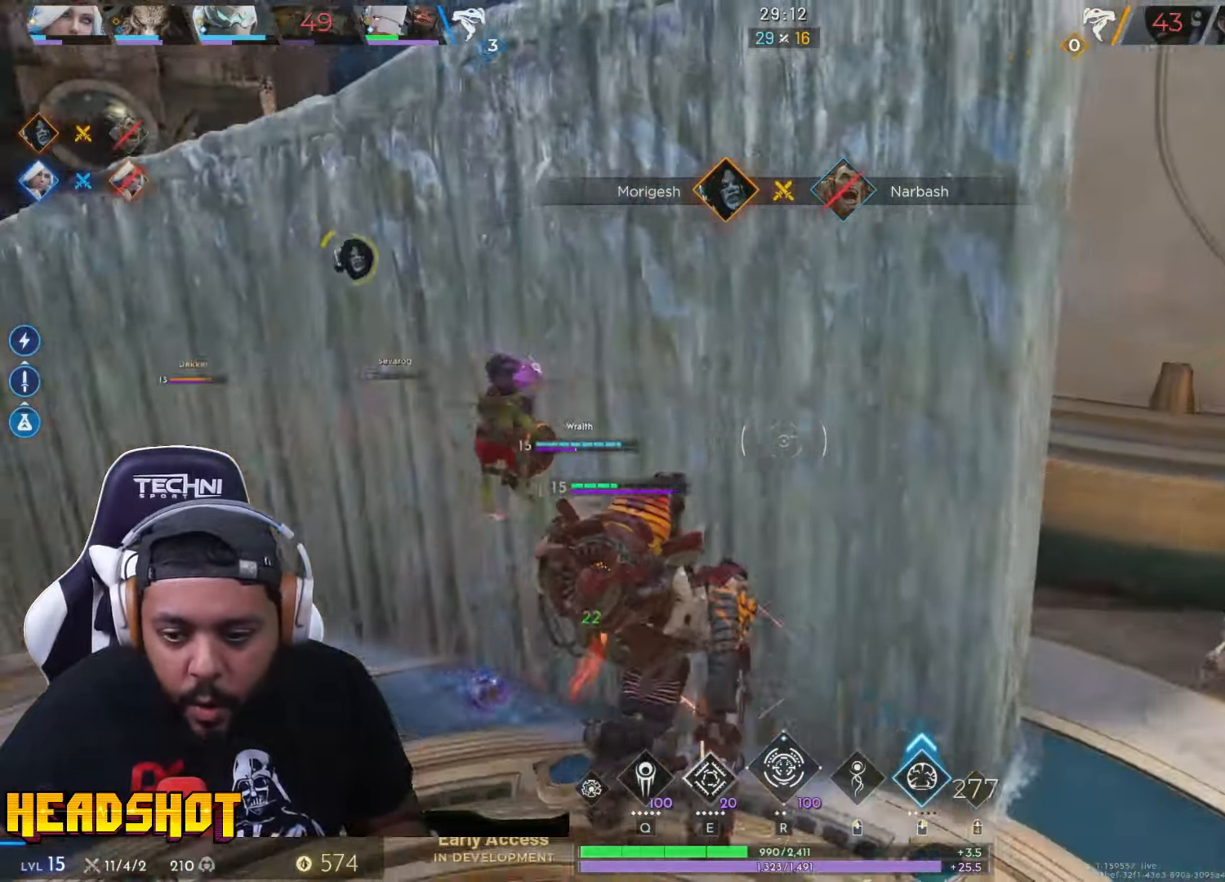
{"keys": ["d", "s"], "mouse": [], "events": []}
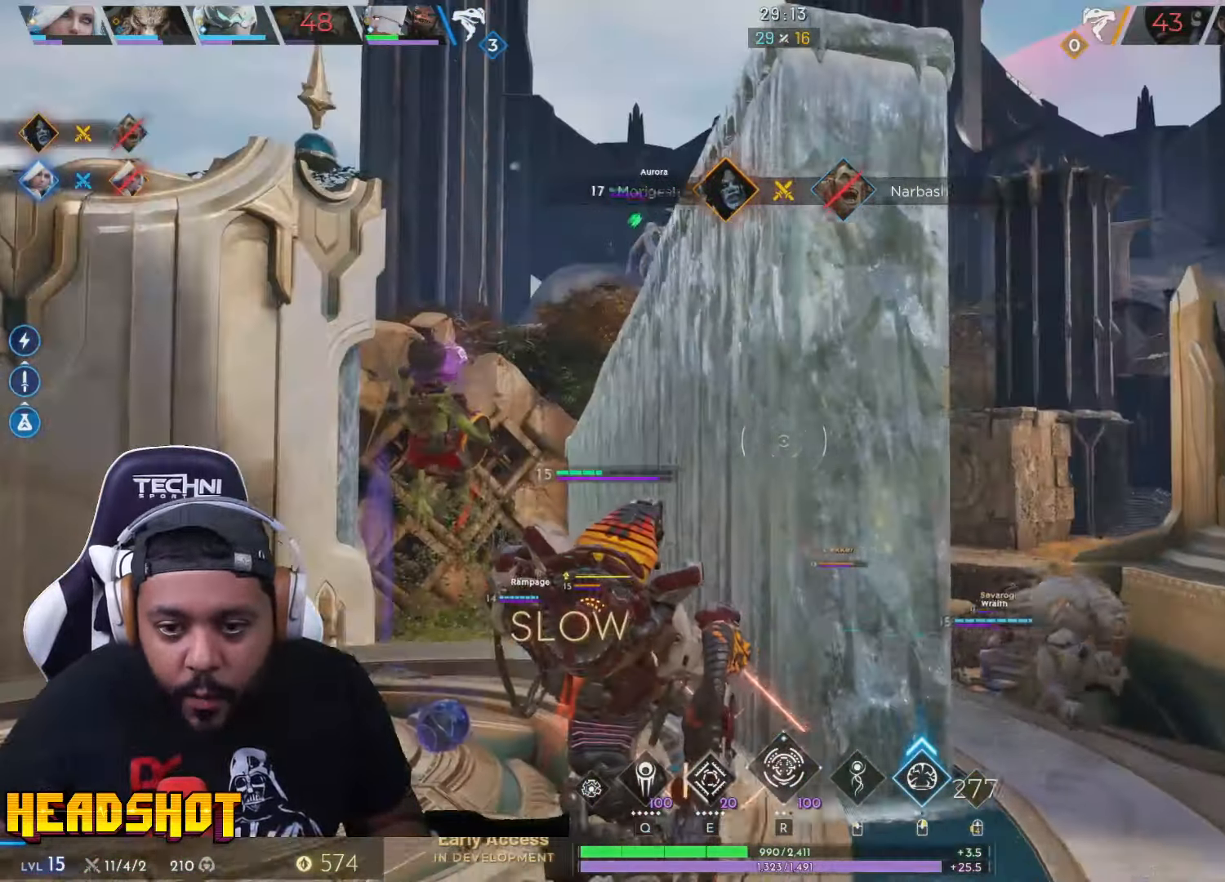
{"keys": ["d", "w"], "mouse": [], "events": [[250, "s", "up"], [384, "w", "down"]]}
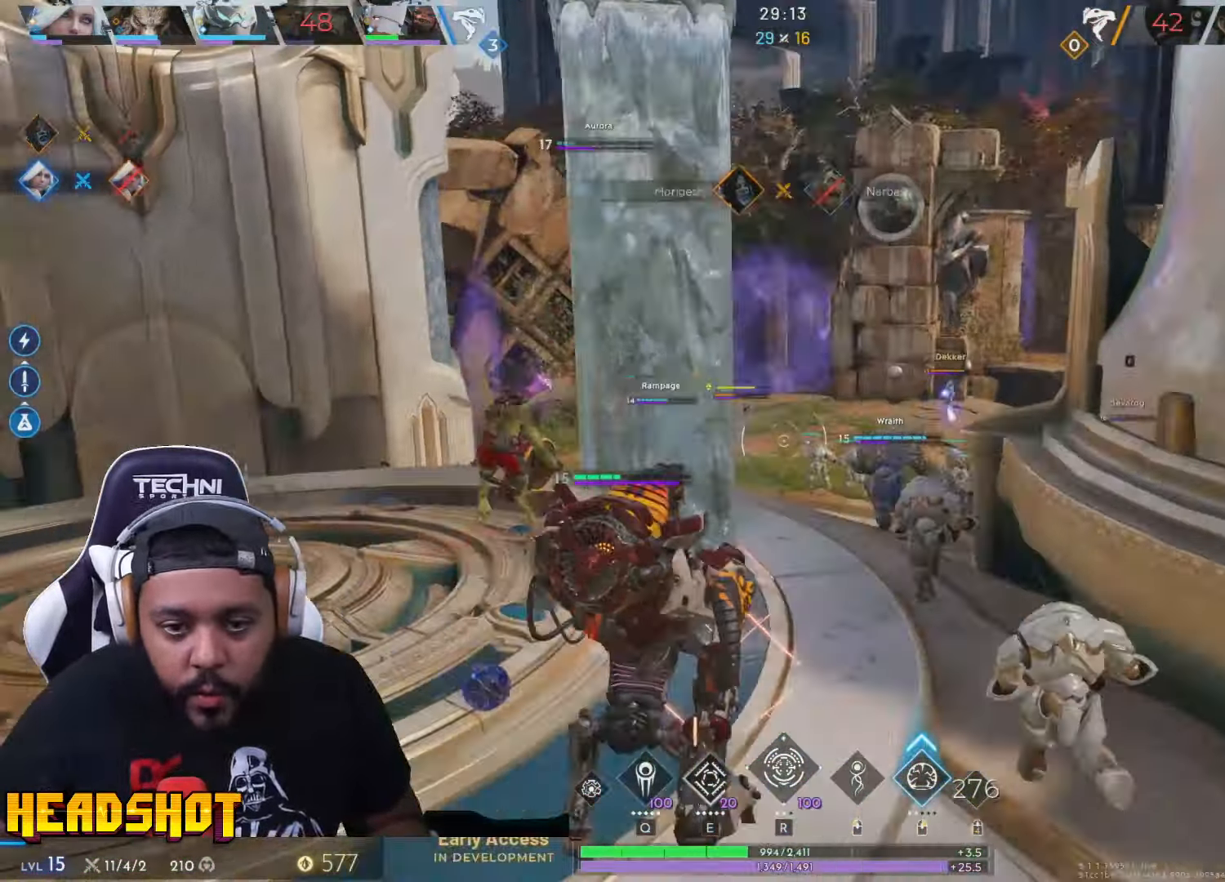
{"keys": ["w"], "mouse": [], "events": [[150, "d", "up"]]}
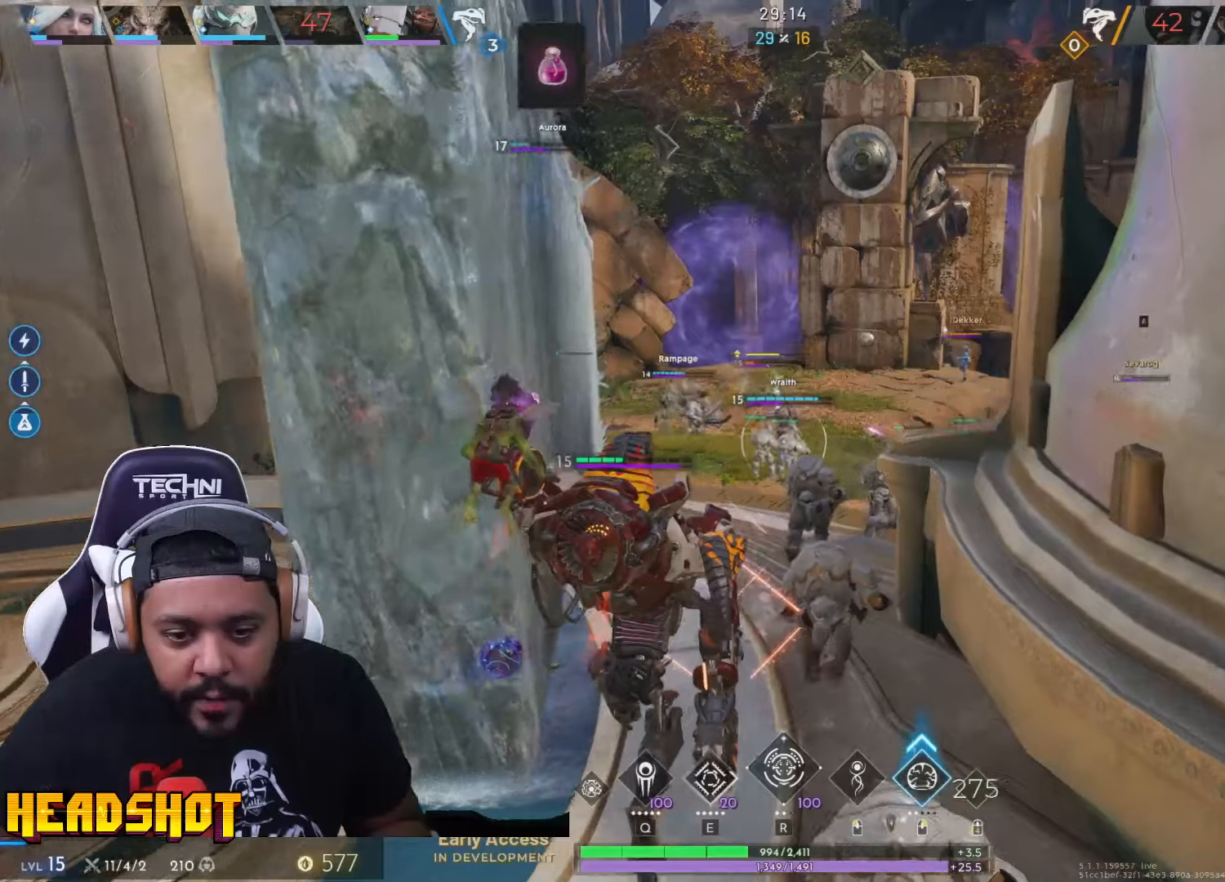
{"keys": ["w"], "mouse": [], "events": [[316, "ctrl", "down"], [450, "ctrl", "up"]]}
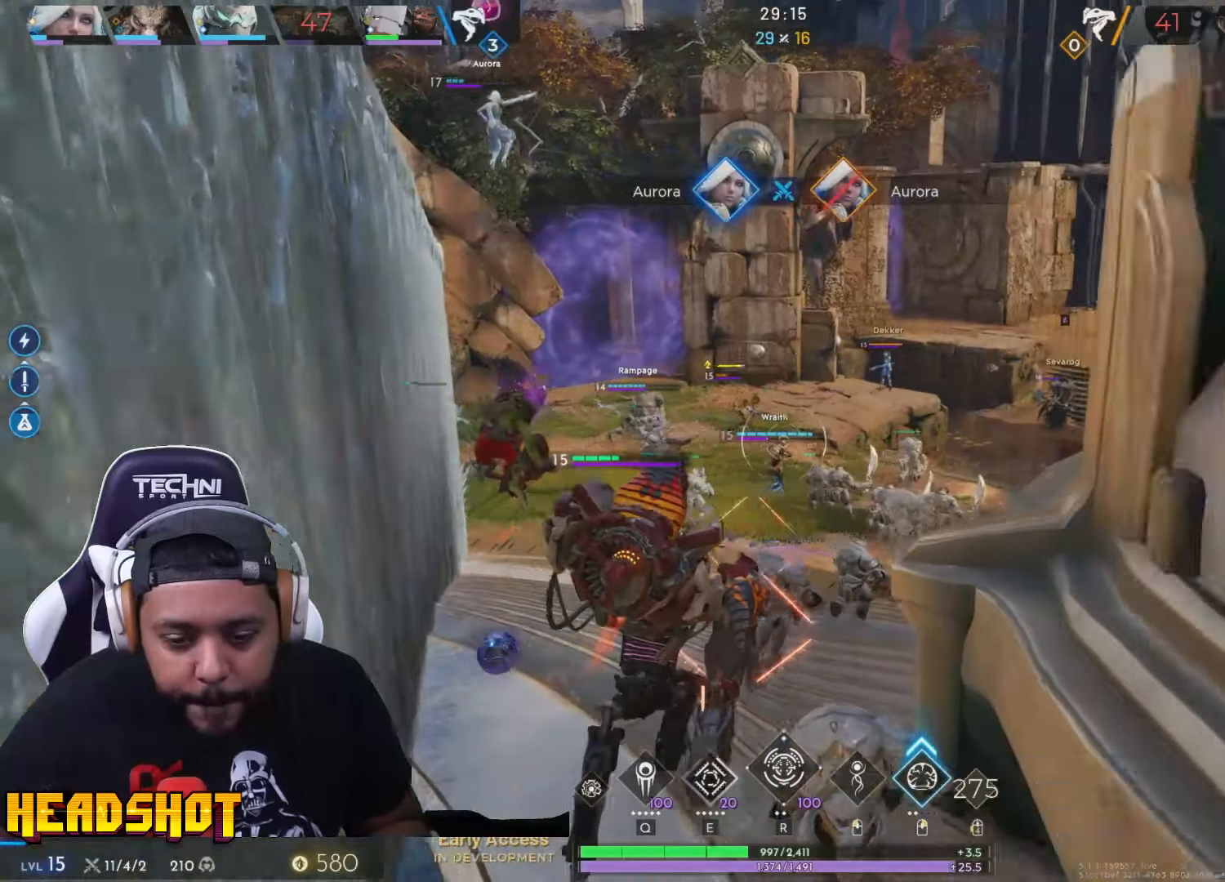
{"keys": ["ctrl", "w"], "mouse": [], "events": [[166, "ctrl", "down"]]}
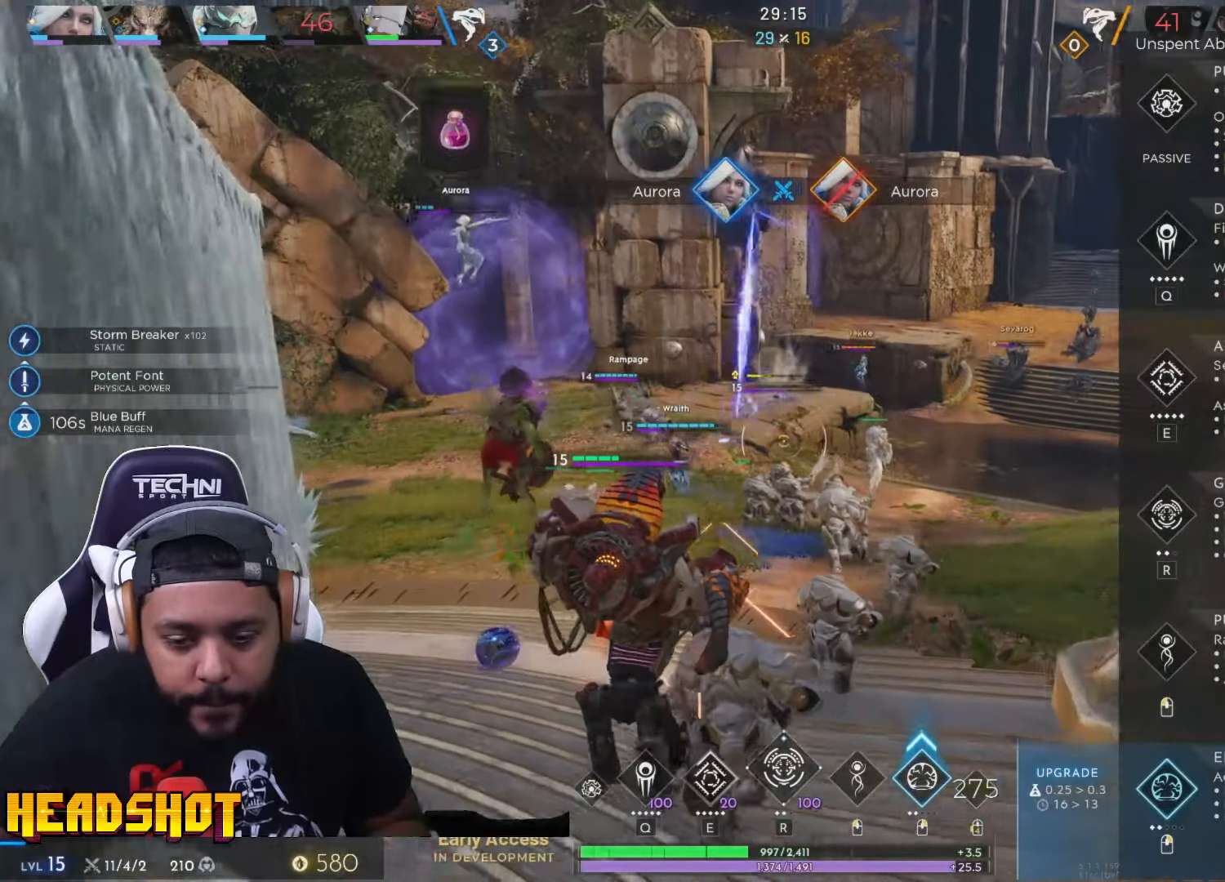
{"keys": ["ctrl", "d", "w"], "mouse": ["right"], "events": [[366, "d", "down"], [483, "mouse_right", "down"]]}
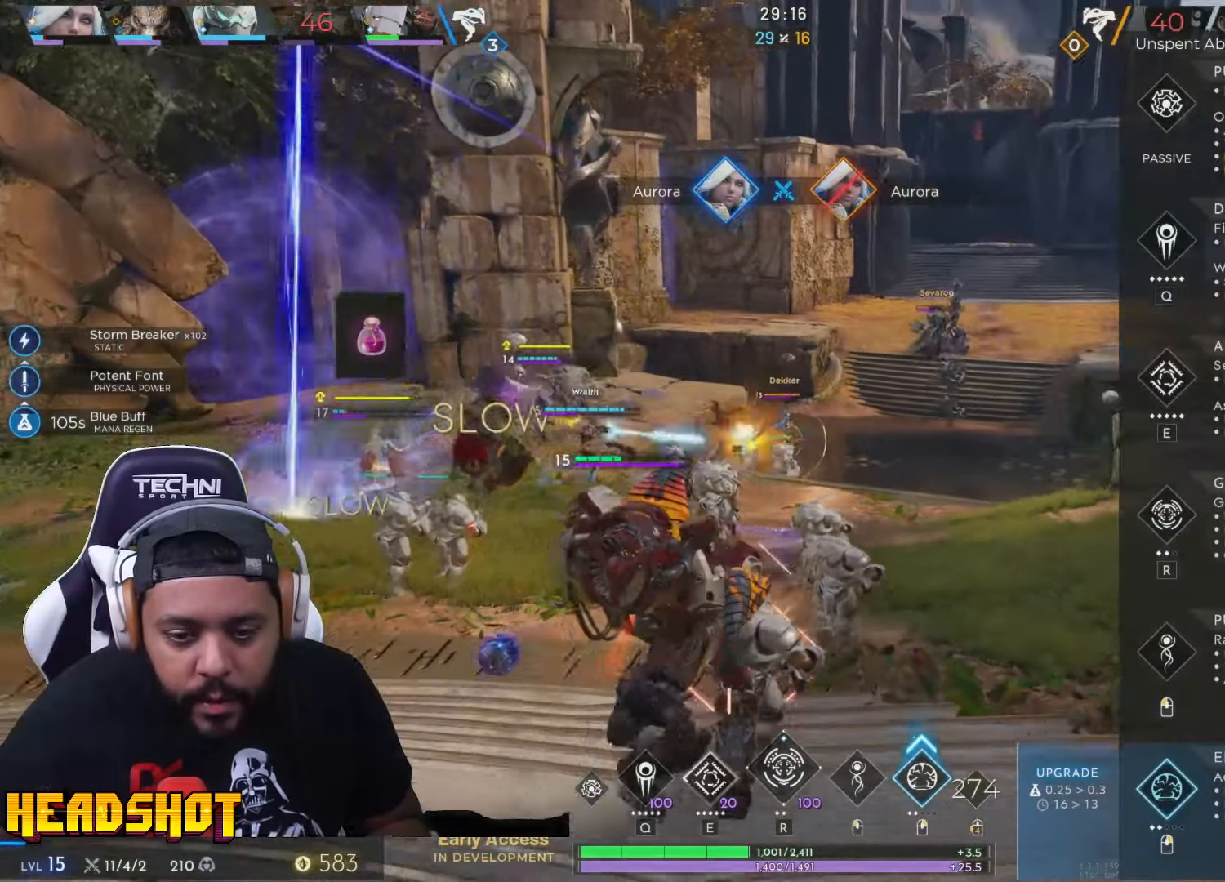
{"keys": ["d", "w"], "mouse": [], "events": [[100, "mouse_right", "up"], [183, "d", "up"], [216, "ctrl", "up"], [416, "d", "down"]]}
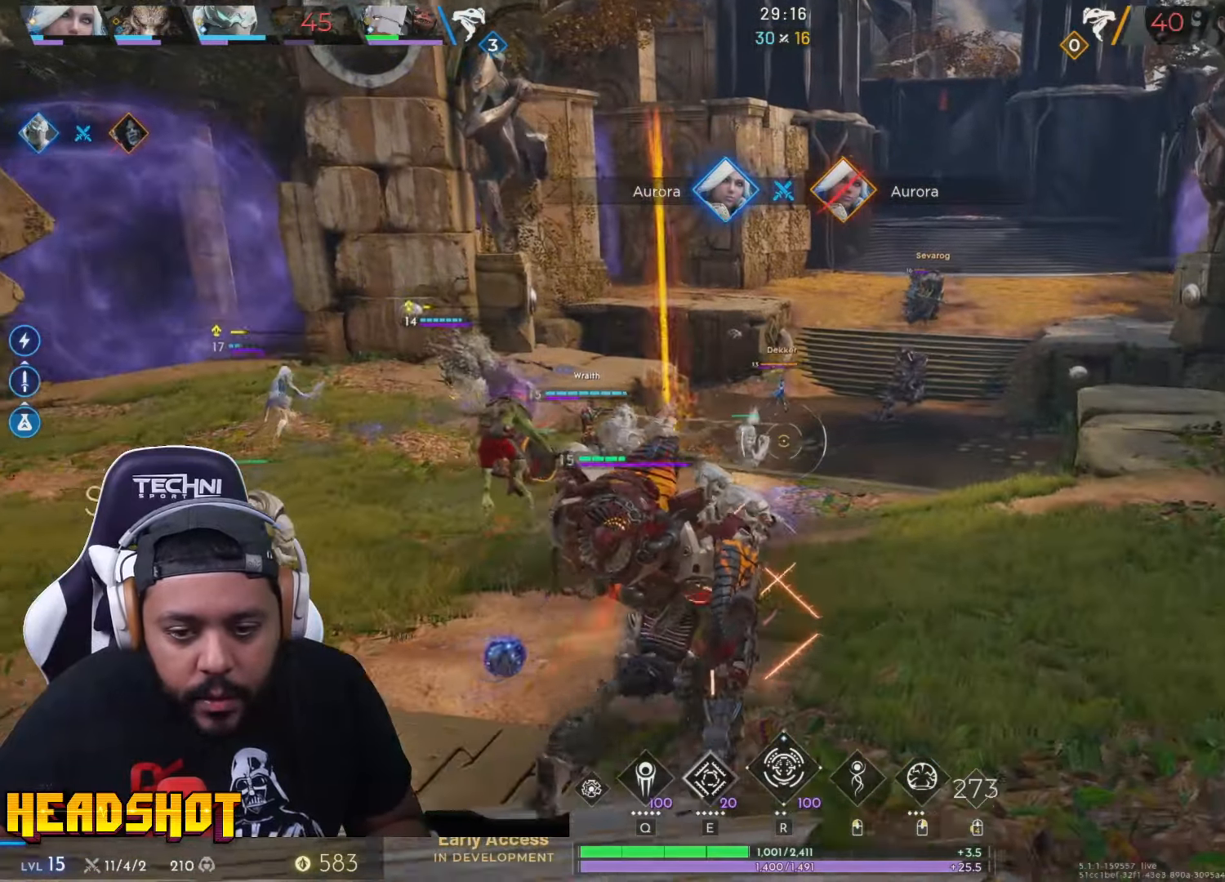
{"keys": ["d", "w"], "mouse": [], "events": []}
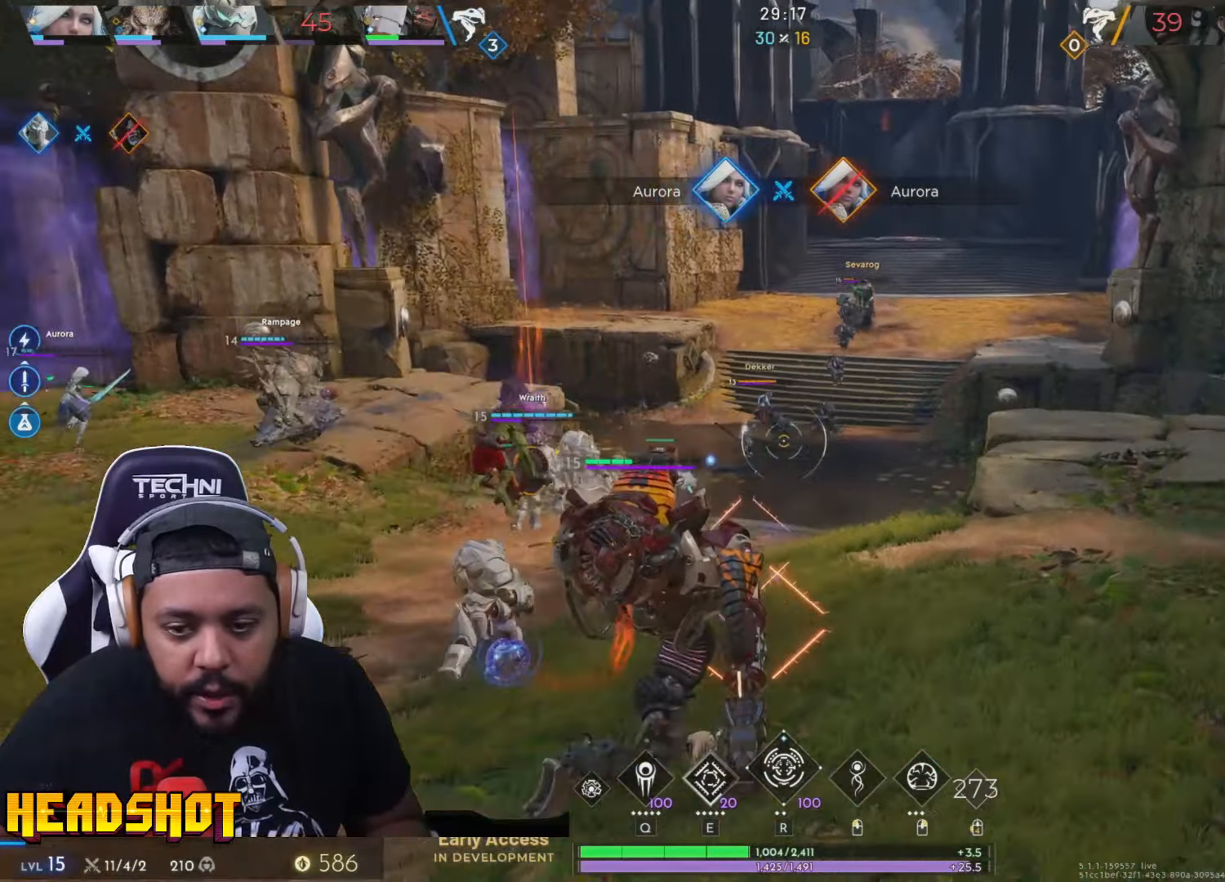
{"keys": ["d"], "mouse": [], "events": [[483, "w", "up"]]}
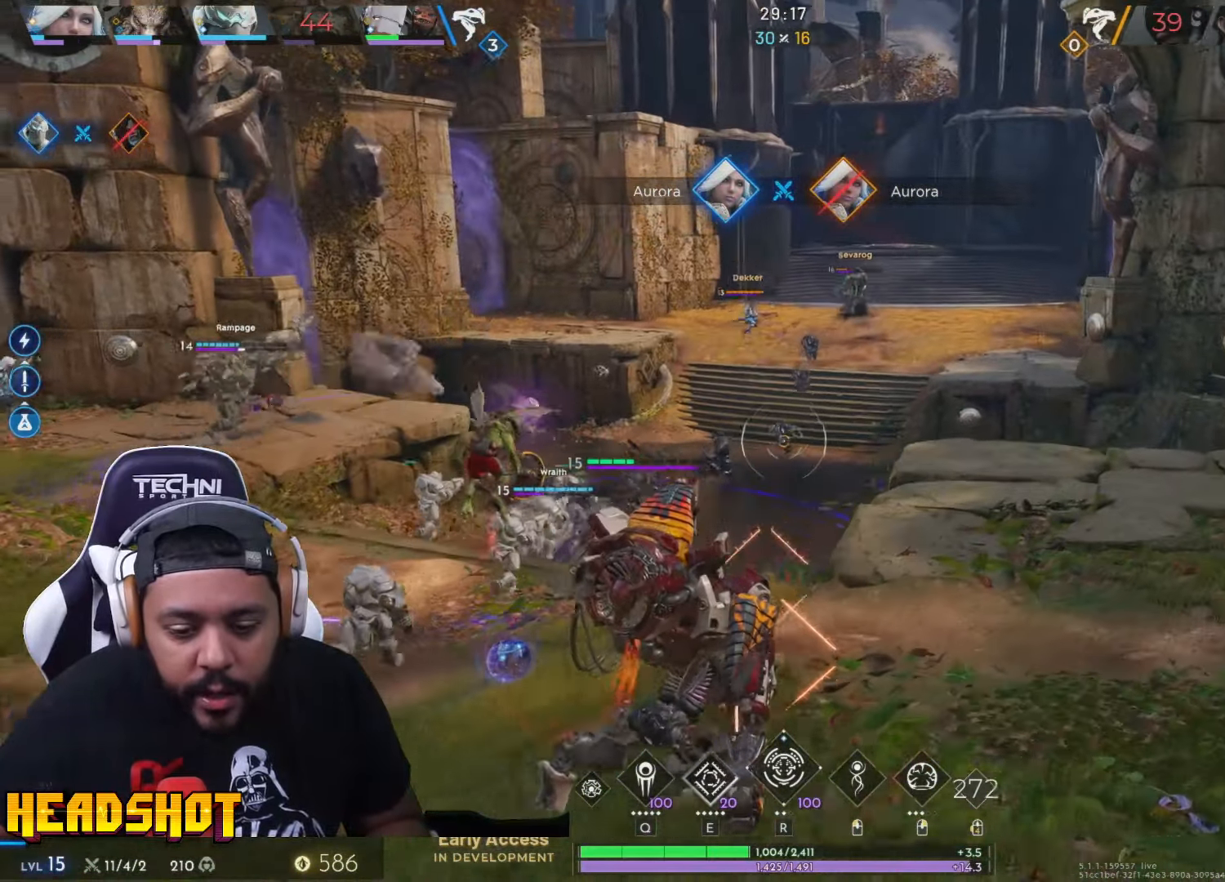
{"keys": ["w"], "mouse": [], "events": [[183, "w", "down"], [433, "d", "up"]]}
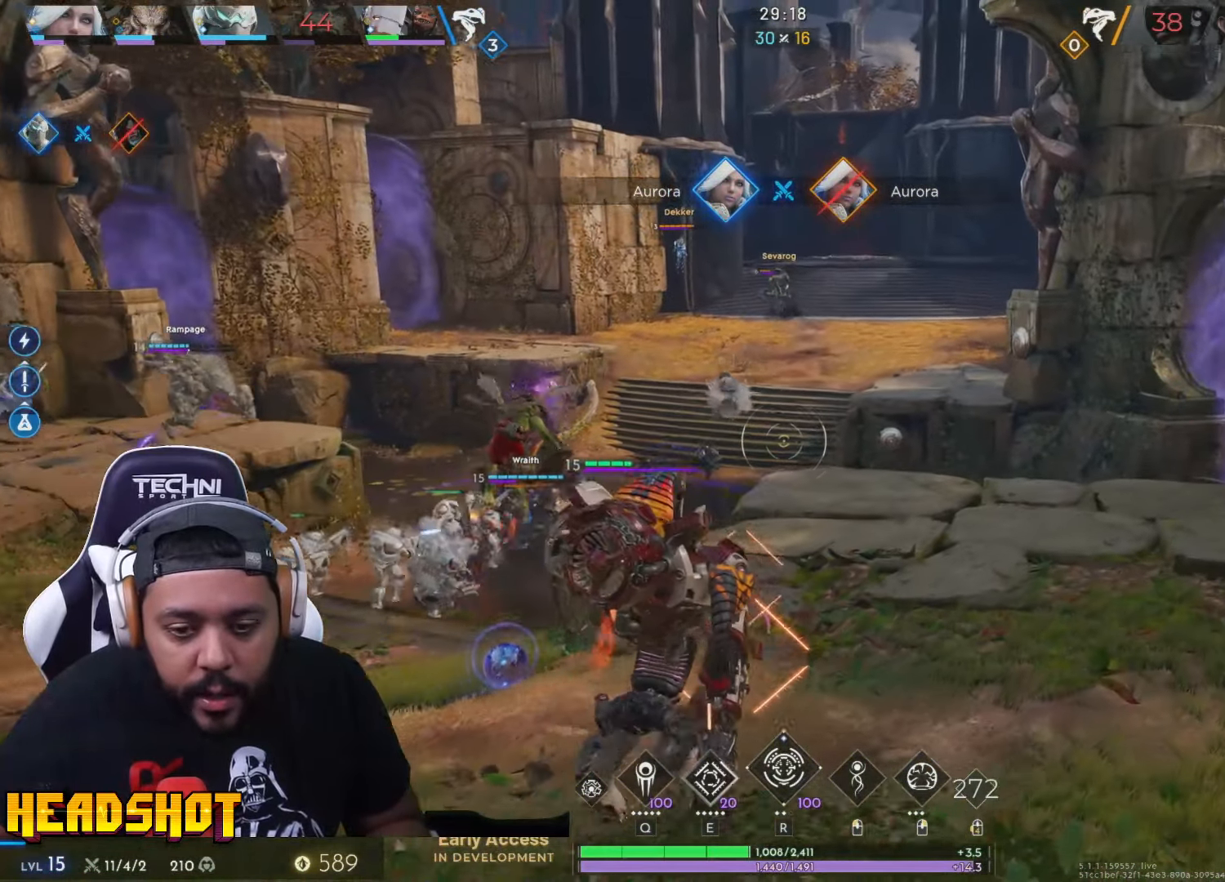
{"keys": ["d", "w"], "mouse": [], "events": [[83, "d", "down"]]}
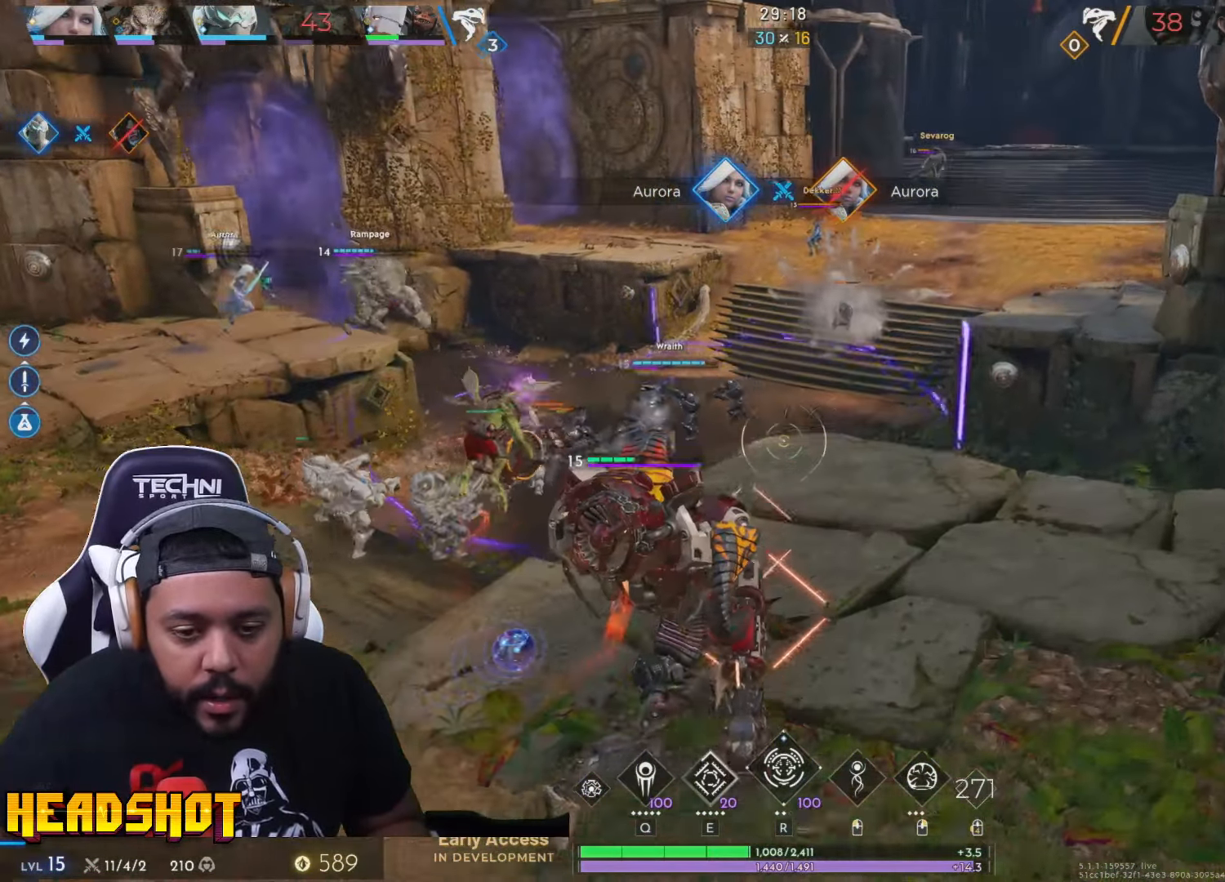
{"keys": ["w"], "mouse": [], "events": [[100, "d", "up"]]}
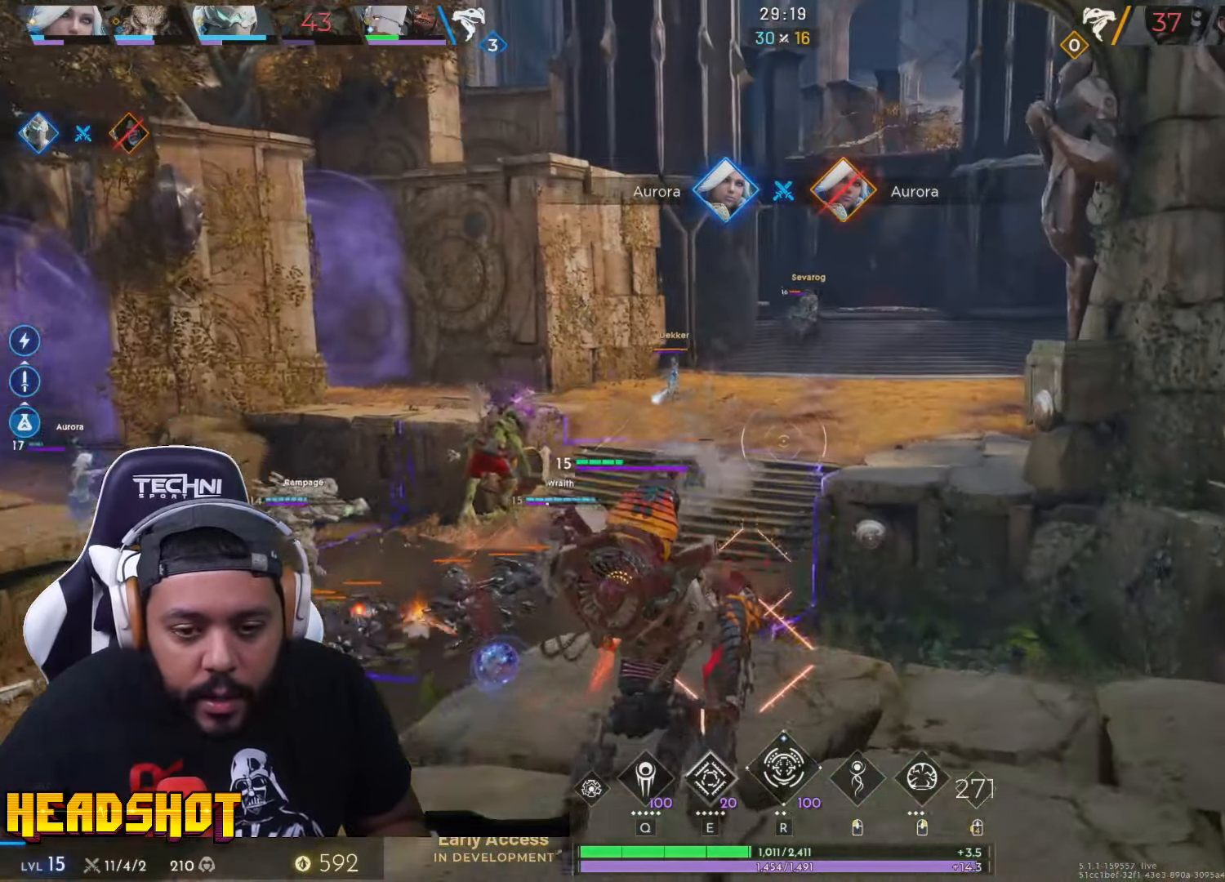
{"keys": ["space", "w"], "mouse": [], "events": [[450, "space", "down"]]}
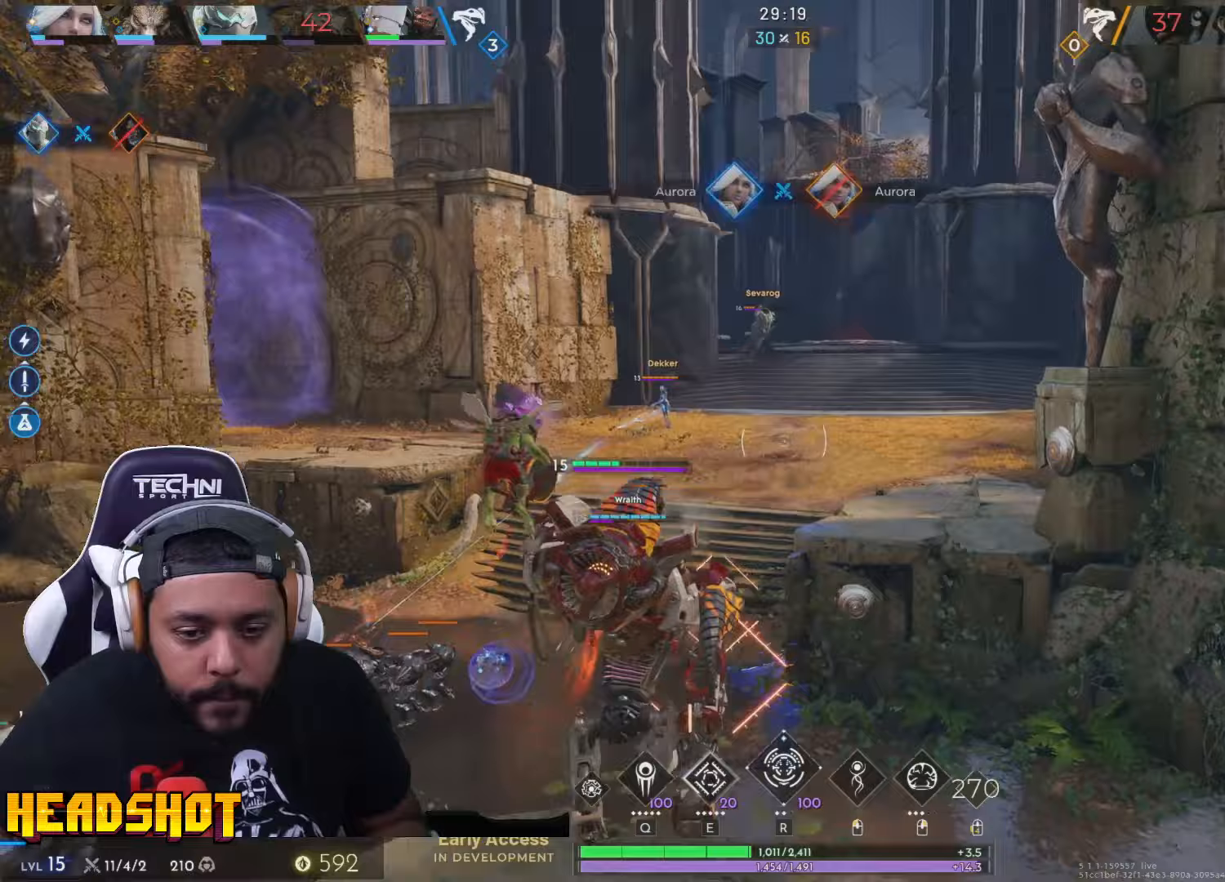
{"keys": ["a"], "mouse": [], "events": [[50, "space", "up"], [400, "a", "down"], [450, "w", "up"]]}
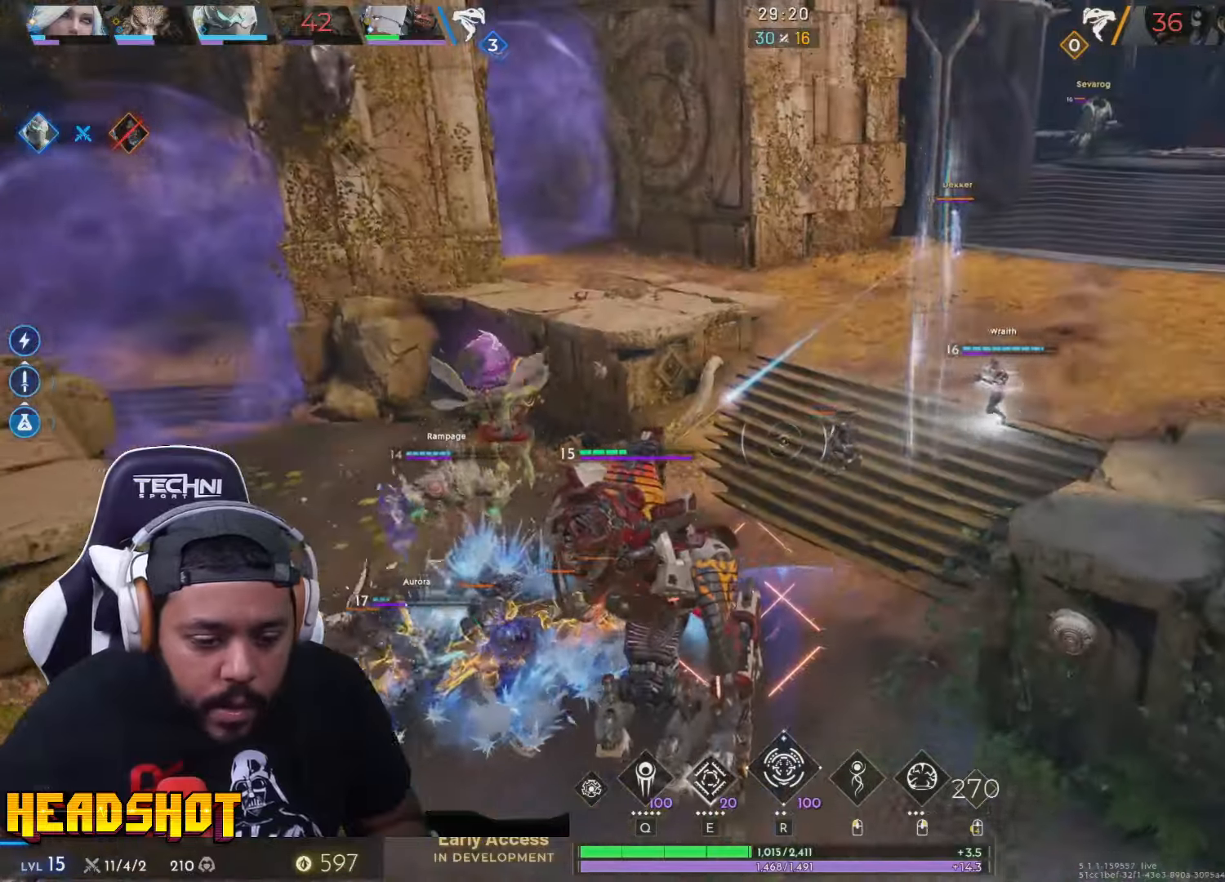
{"keys": ["s"], "mouse": [], "events": [[83, "s", "down"], [450, "a", "up"]]}
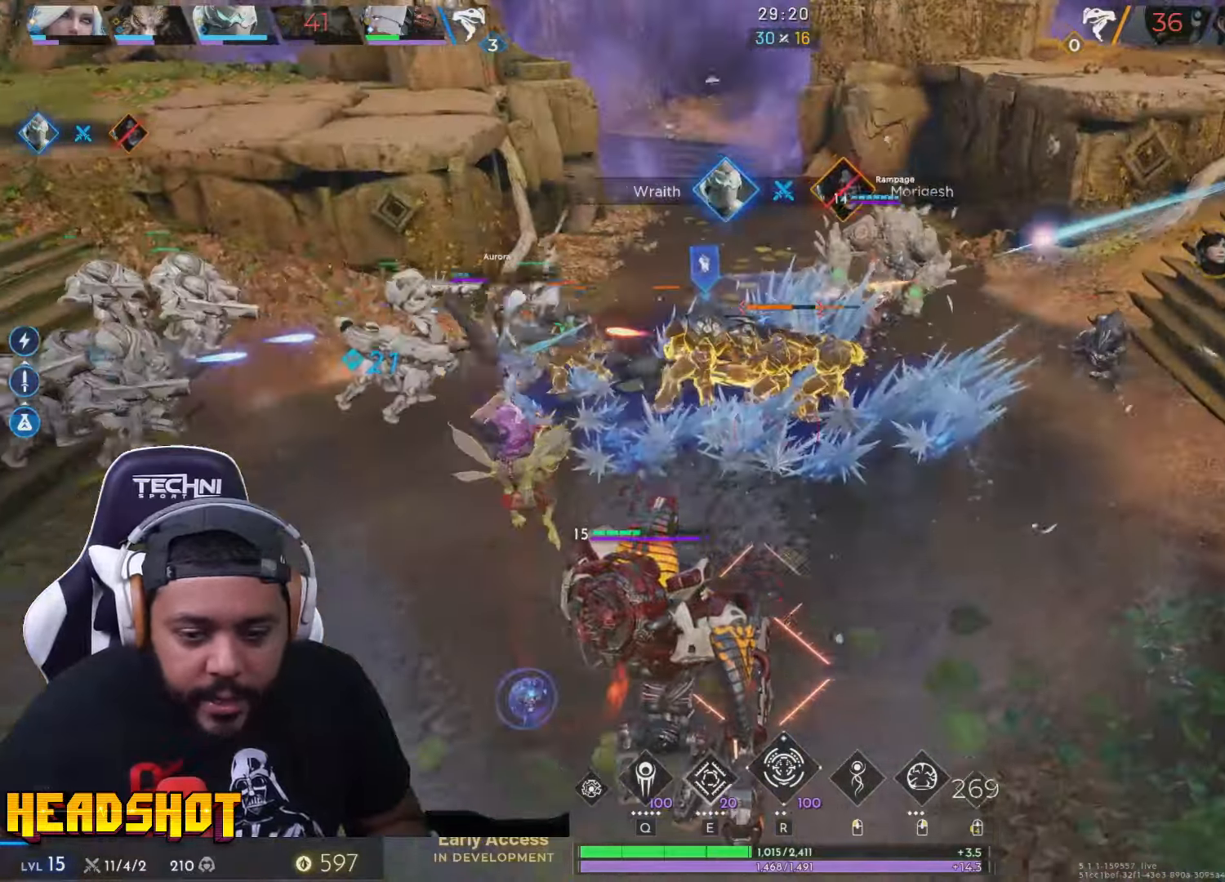
{"keys": ["q", "s"], "mouse": ["left"], "events": [[450, "q", "down"], [483, "mouse_left", "down"]]}
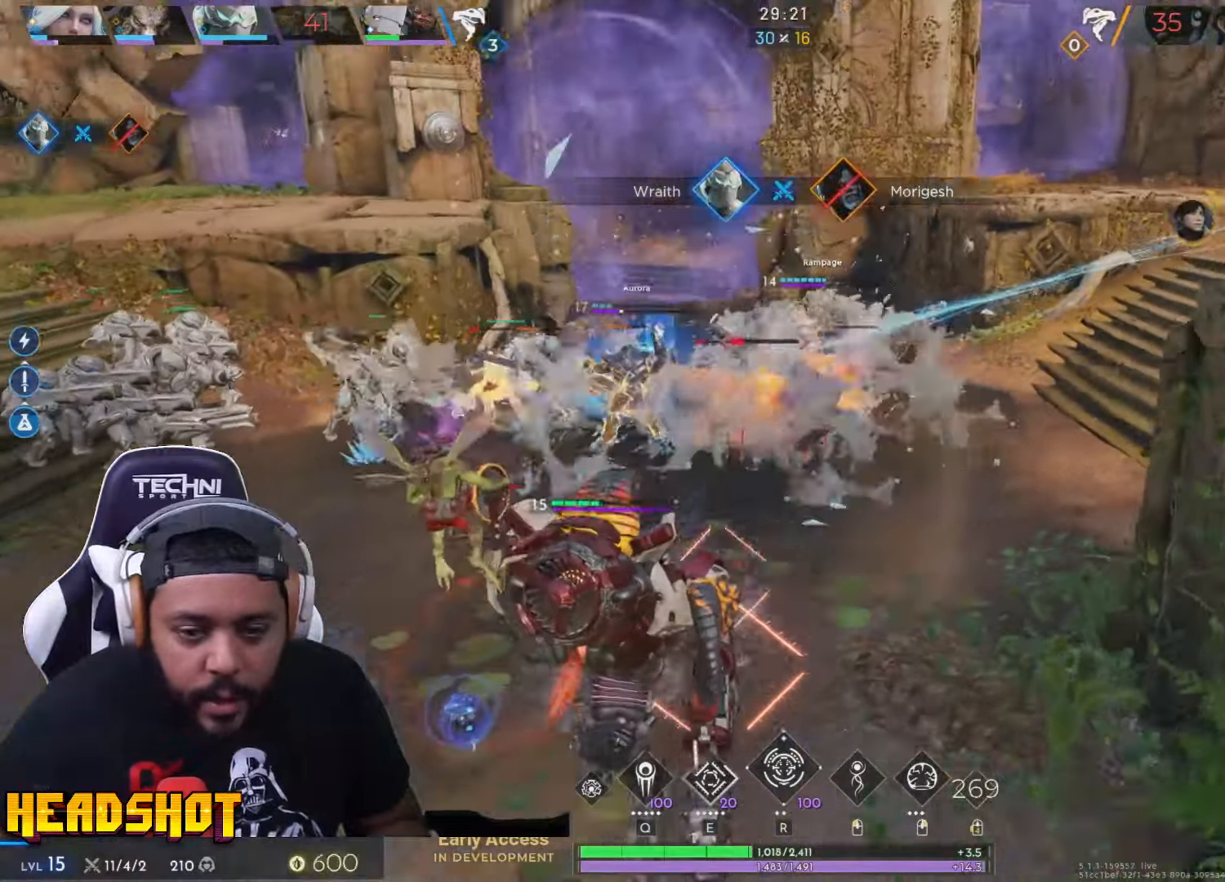
{"keys": ["a", "w"], "mouse": [], "events": [[67, "q", "up"], [83, "mouse_left", "up"], [117, "a", "down"], [117, "s", "up"], [250, "w", "down"]]}
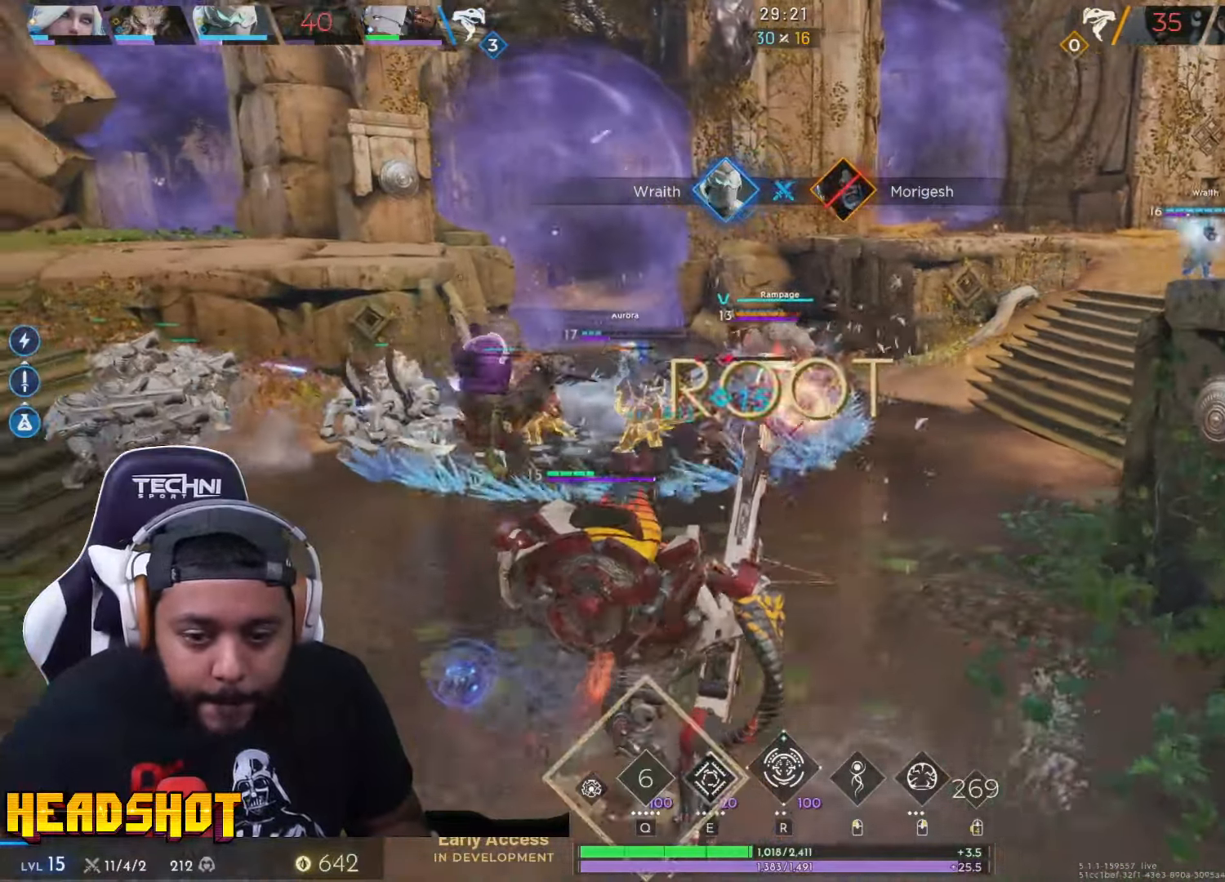
{"keys": ["a", "w"], "mouse": ["left"], "events": [[33, "a", "up"], [133, "a", "down"], [433, "mouse_left", "down"]]}
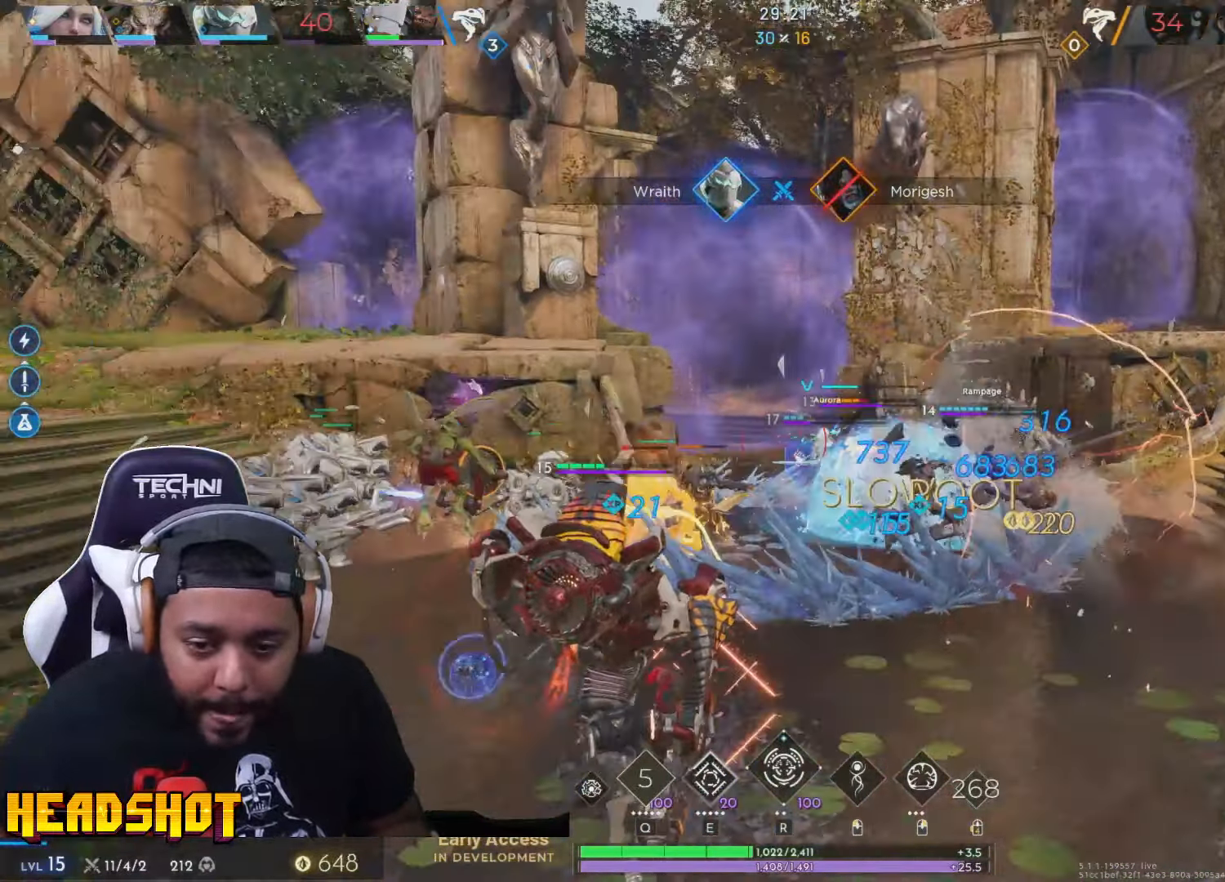
{"keys": ["a", "w"], "mouse": ["left"], "events": [[250, "a", "up"], [367, "a", "down"]]}
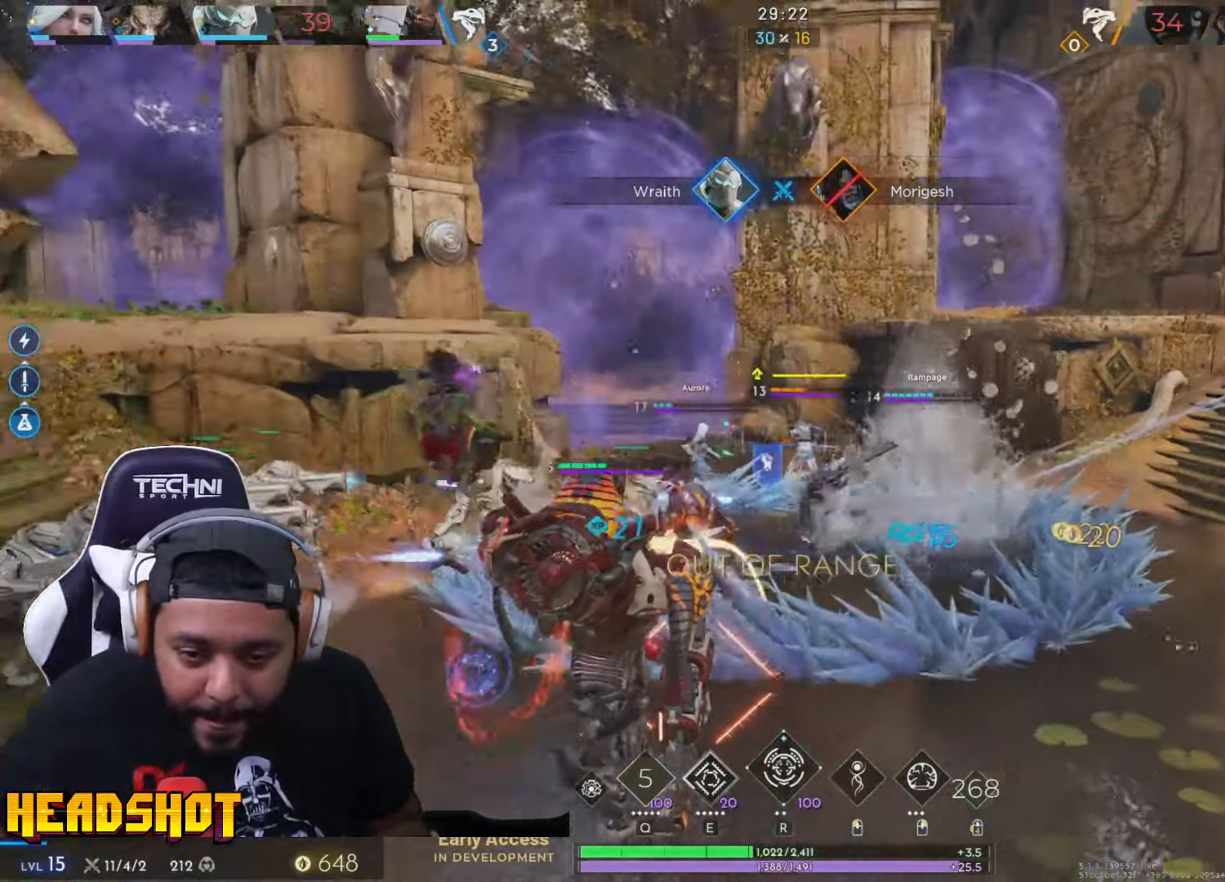
{"keys": ["a", "w"], "mouse": ["left"], "events": [[83, "a", "up"], [400, "a", "down"]]}
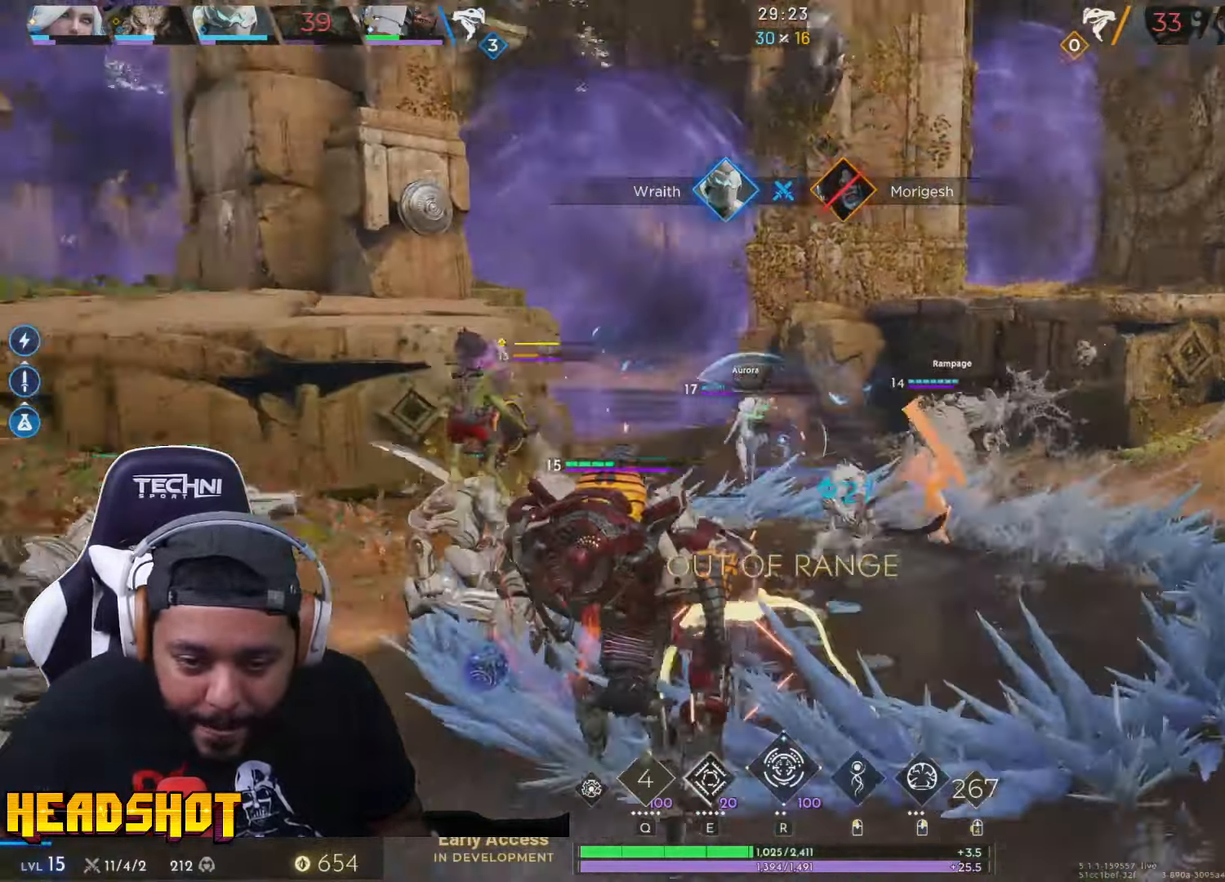
{"keys": ["w"], "mouse": [], "events": [[67, "a", "up"], [67, "mouse_left", "up"], [400, "r", "down"], [500, "r", "up"]]}
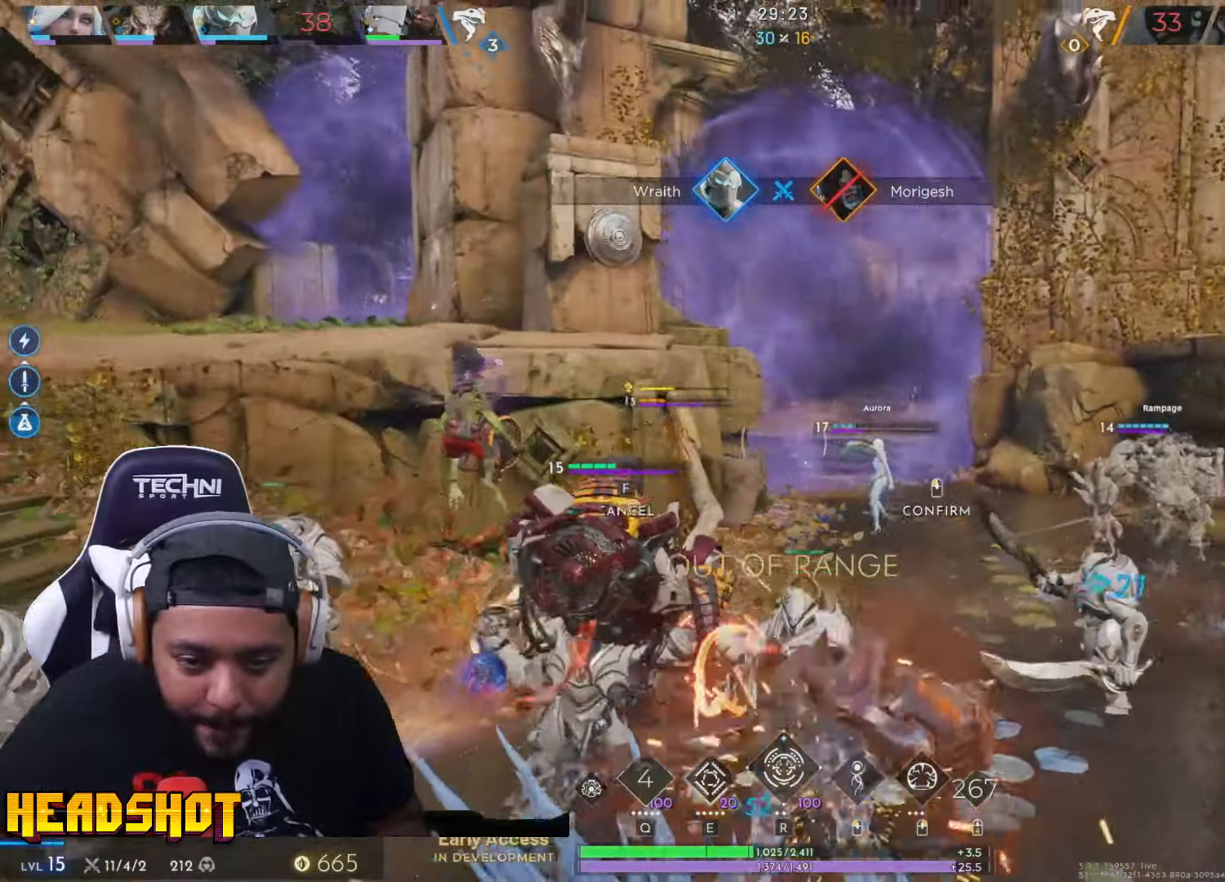
{"keys": ["a", "w"], "mouse": [], "events": [[167, "a", "down"]]}
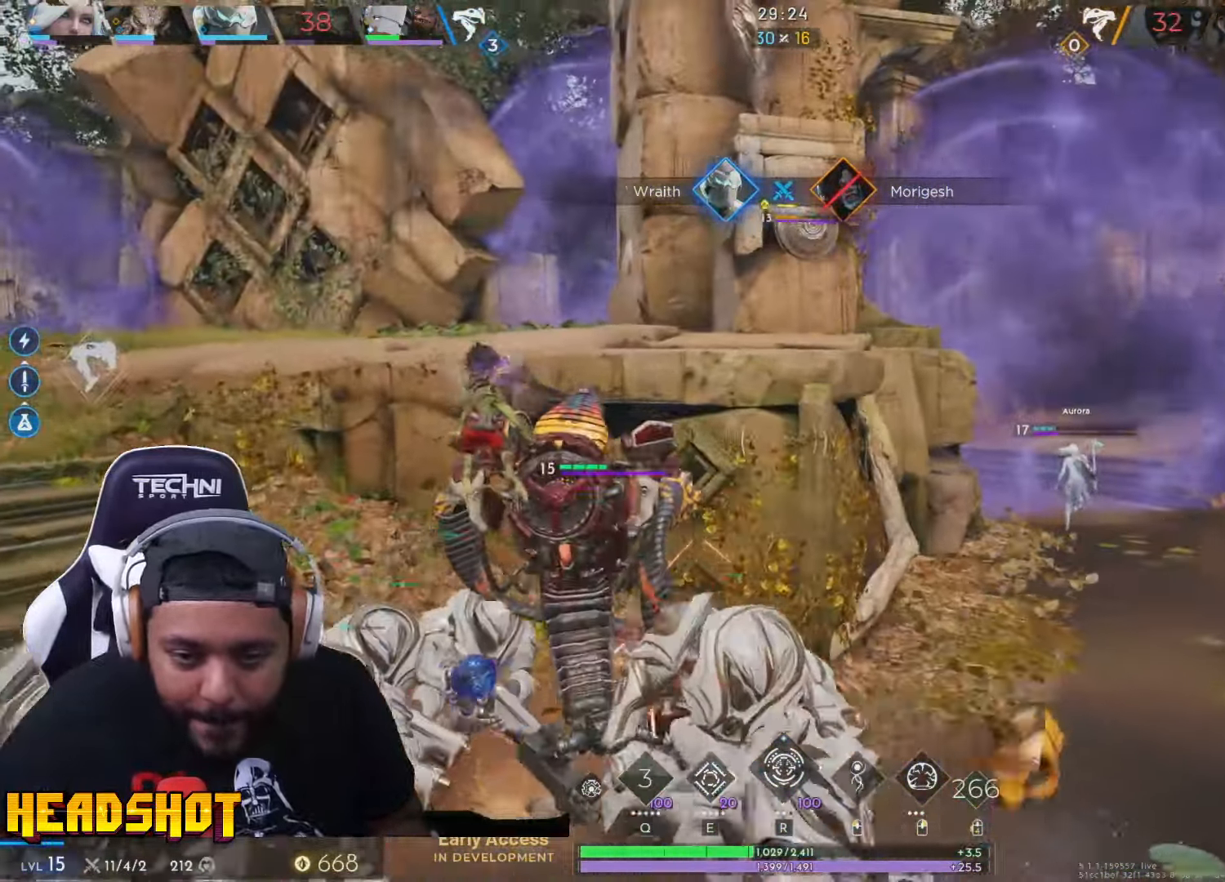
{"keys": ["a", "w"], "mouse": [], "events": [[267, "space", "down"], [433, "space", "up"]]}
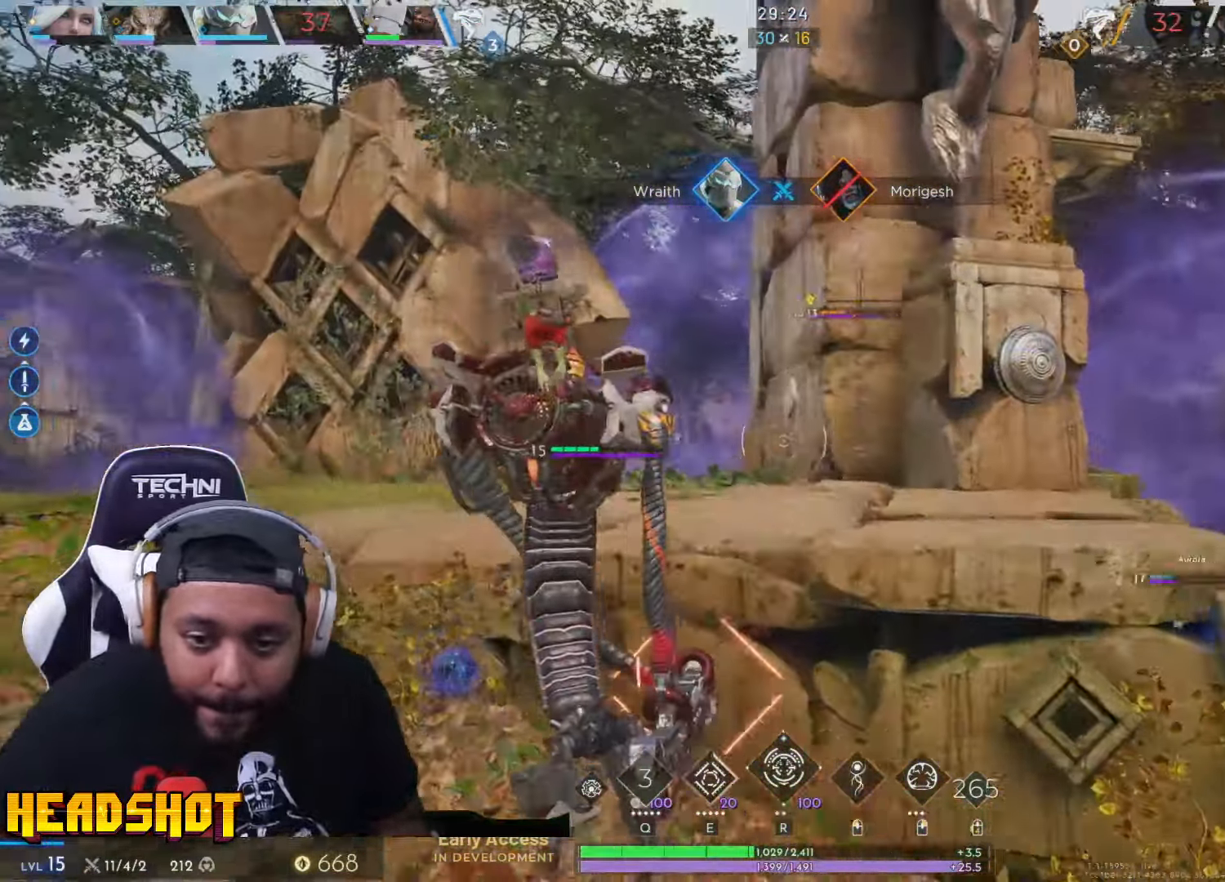
{"keys": ["a", "w"], "mouse": [], "events": [[84, "r", "down"], [200, "r", "up"], [300, "r", "down"], [367, "r", "up"], [434, "r", "down"], [500, "r", "up"]]}
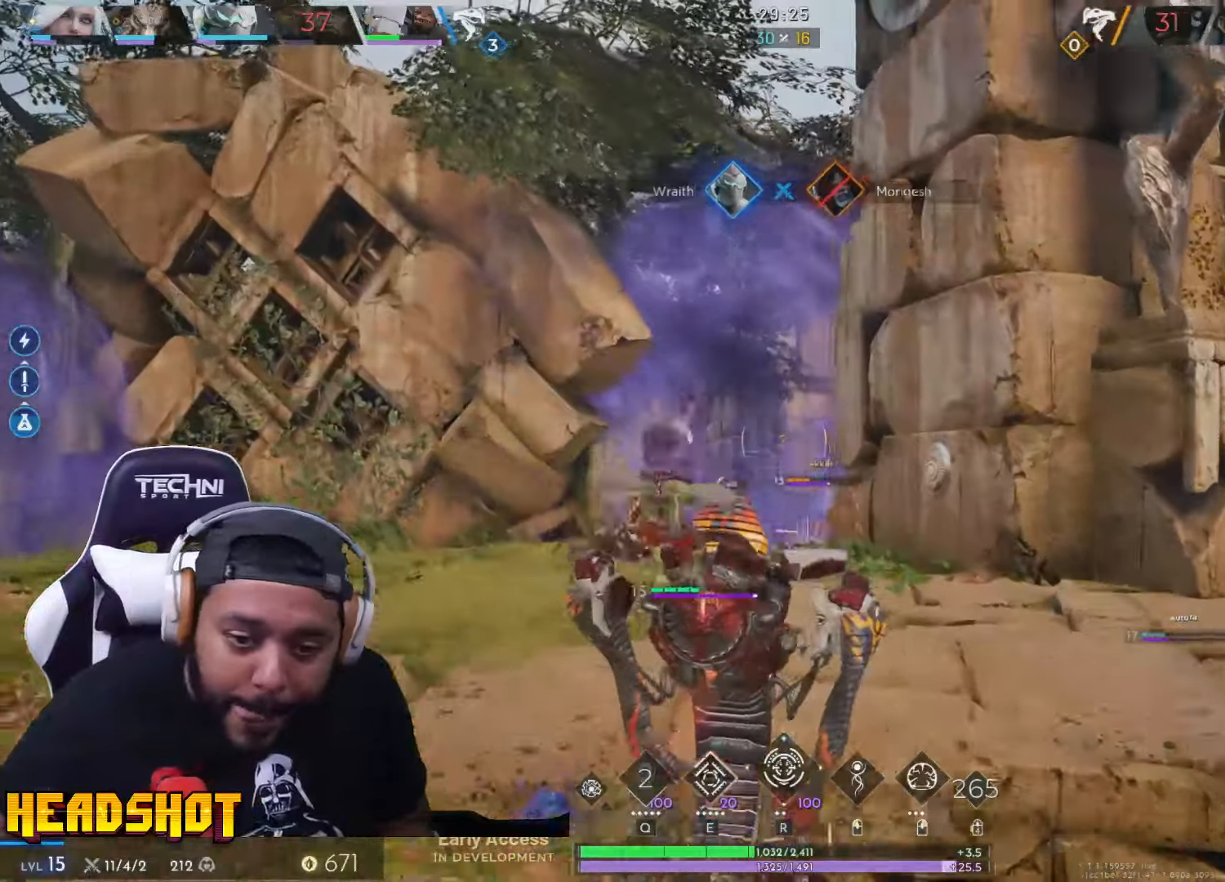
{"keys": ["w"], "mouse": [], "events": [[34, "r", "down"], [150, "r", "up"], [300, "a", "up"]]}
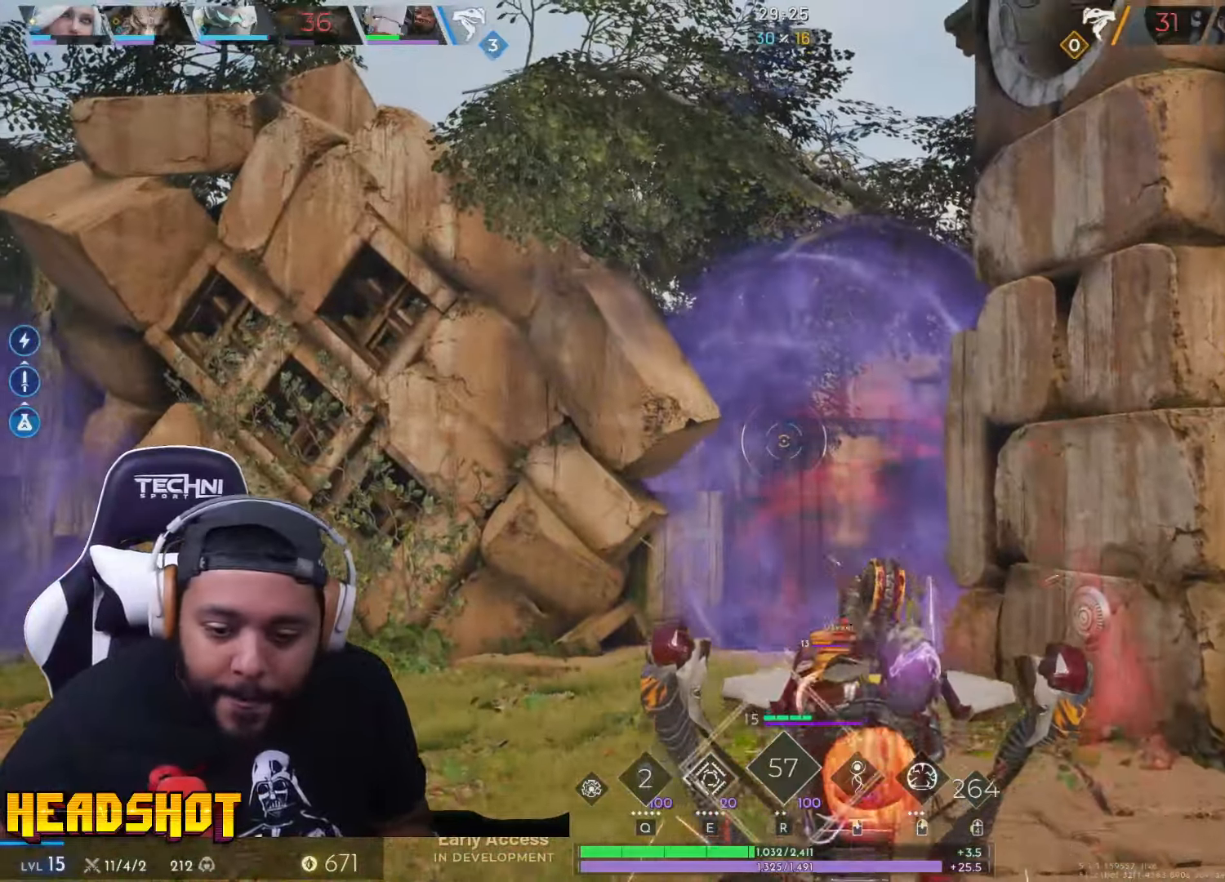
{"keys": ["w"], "mouse": [], "events": []}